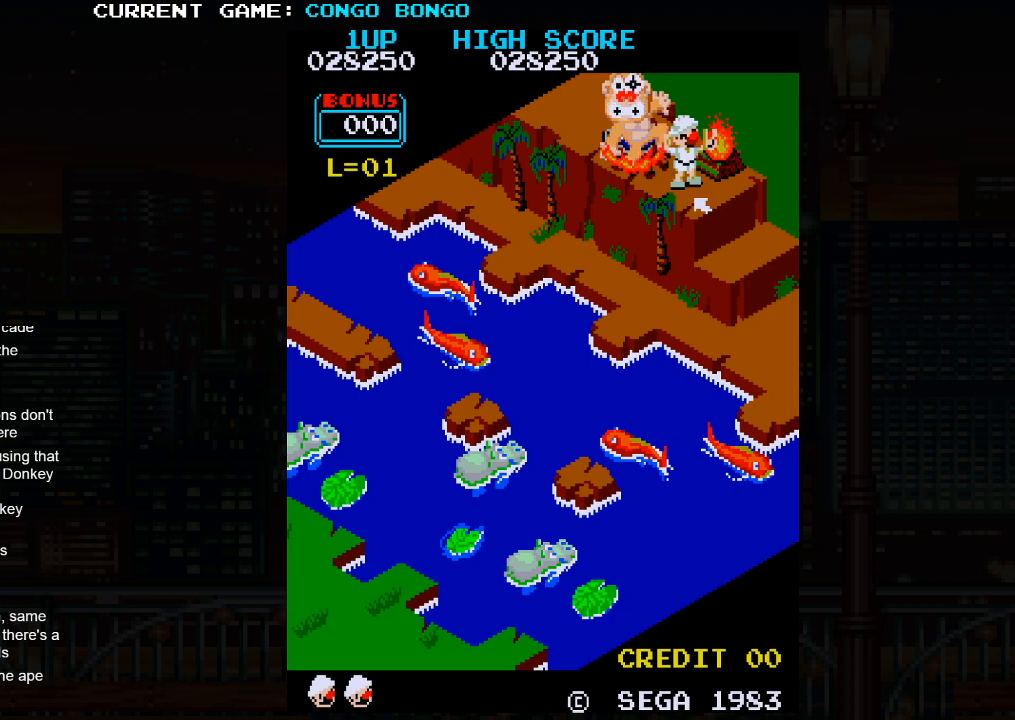
Gameplay with a controller (arcade stick); each line is a JSON object with the inputs held at the frame after it. "events" lists button and stick changes between this image and that frame as [ms after this image, input, new state], when the widget could be followed in between. Not read: L3 R3.
{"buttons": [], "left_stick": "right", "events": [[300, "left_stick", "right"]]}
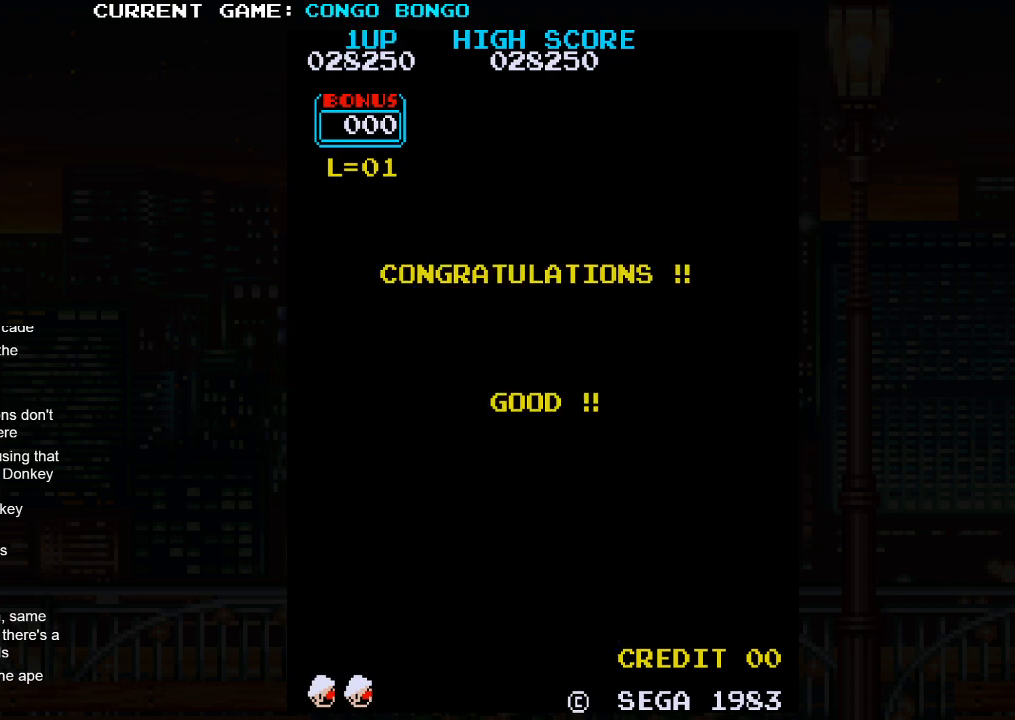
{"buttons": [], "left_stick": "right", "events": [[50, "left_stick", "down"], [150, "left_stick", "left"], [333, "left_stick", "up-right"], [433, "left_stick", "right"]]}
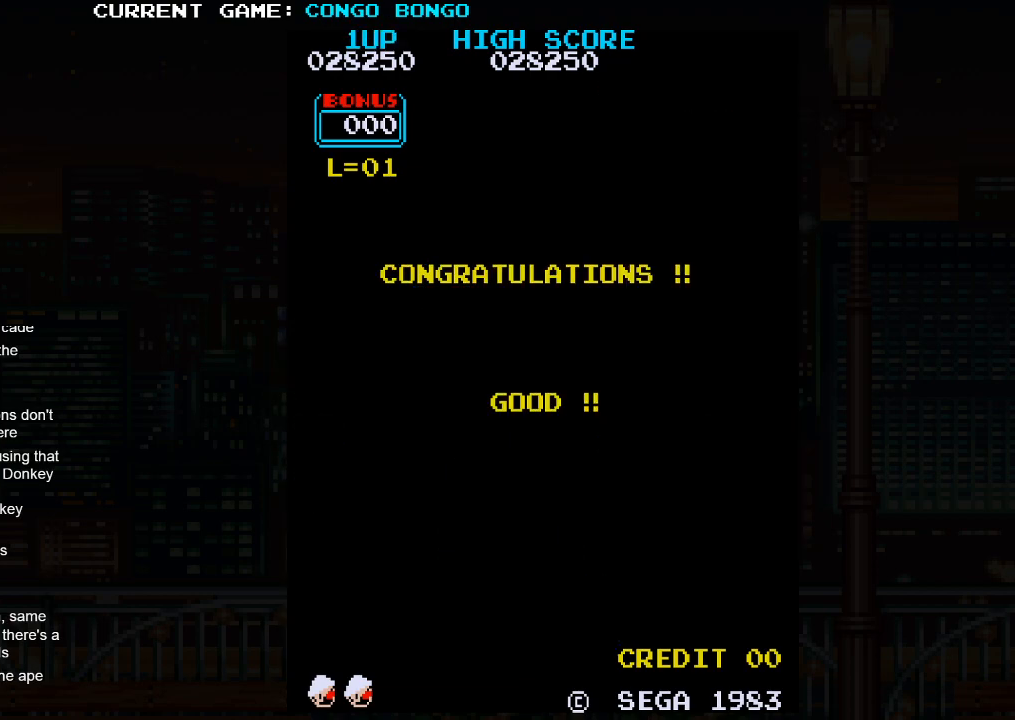
{"buttons": [], "left_stick": "center", "events": [[483, "left_stick", "center"]]}
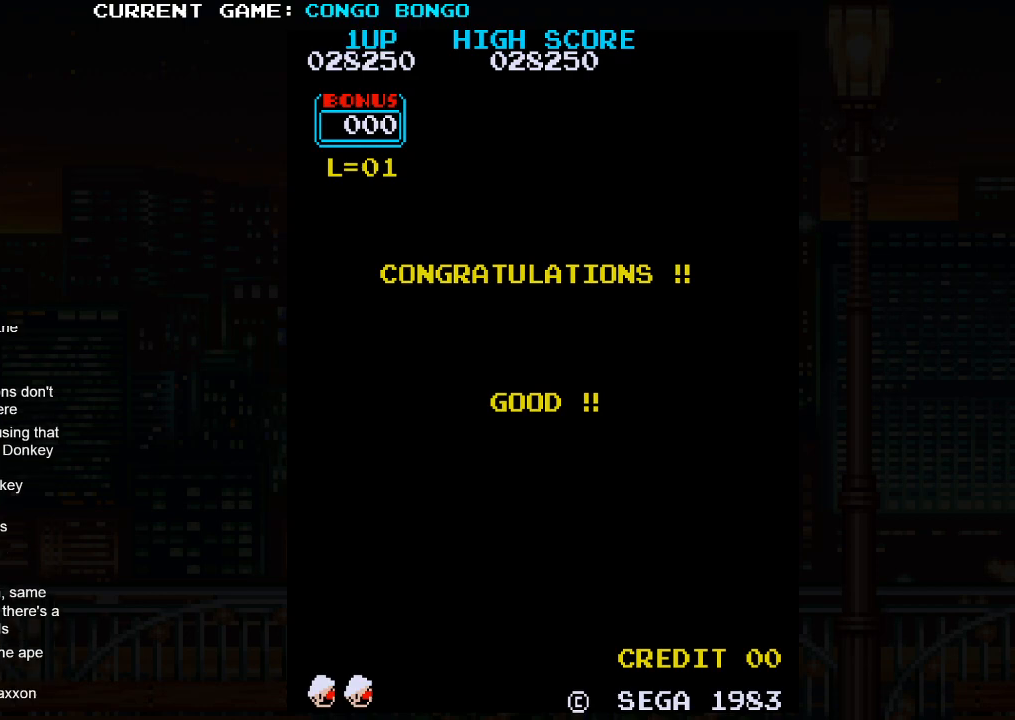
{"buttons": [], "left_stick": "center", "events": []}
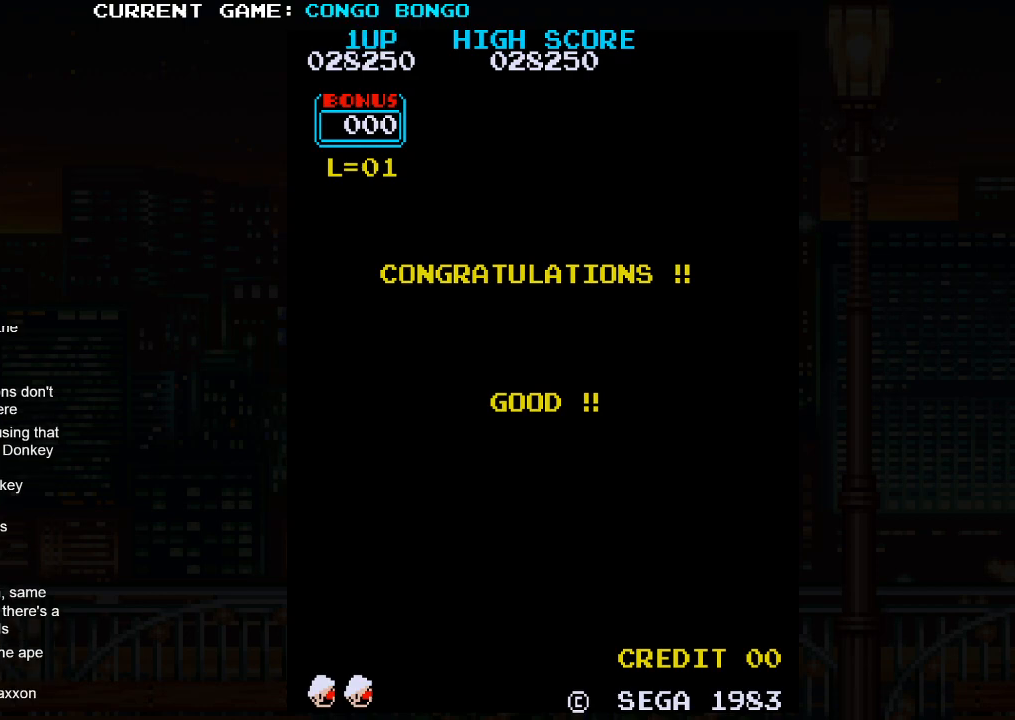
{"buttons": [], "left_stick": "up-right", "events": [[383, "left_stick", "right"], [450, "left_stick", "up-right"]]}
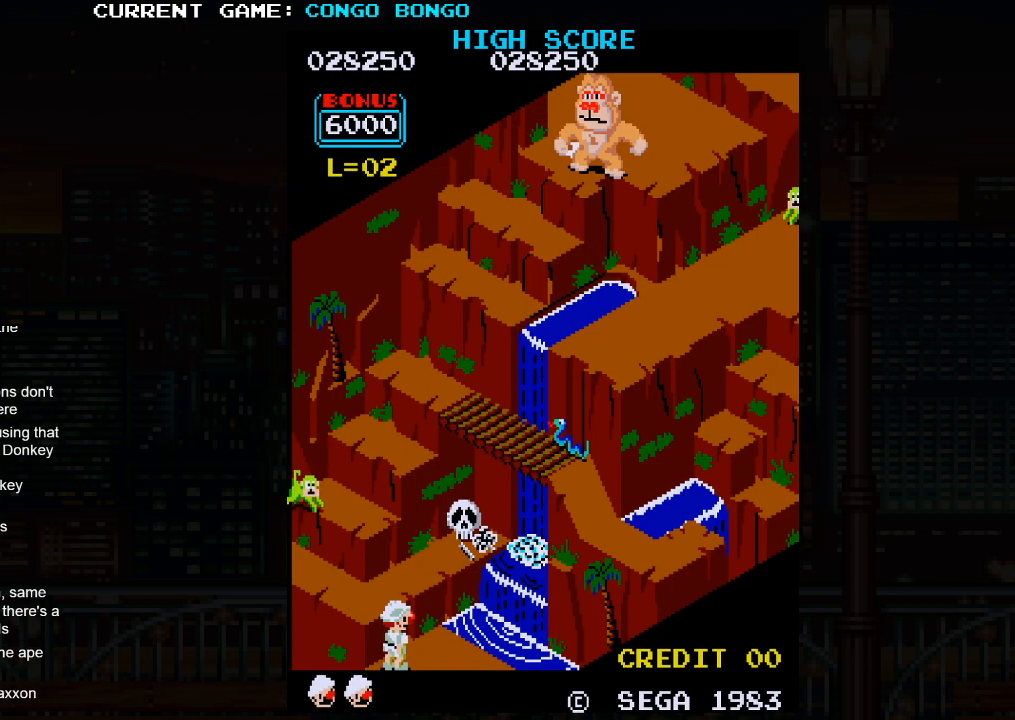
{"buttons": [], "left_stick": "left", "events": [[383, "left_stick", "left"]]}
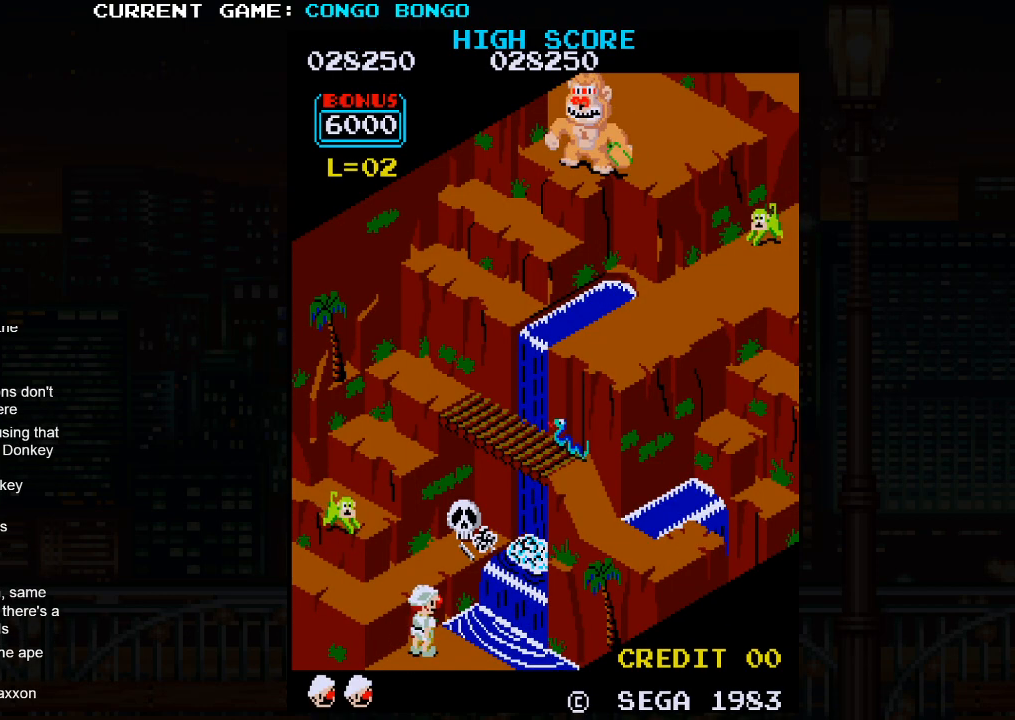
{"buttons": [], "left_stick": "up-left", "events": [[17, "left_stick", "up-left"]]}
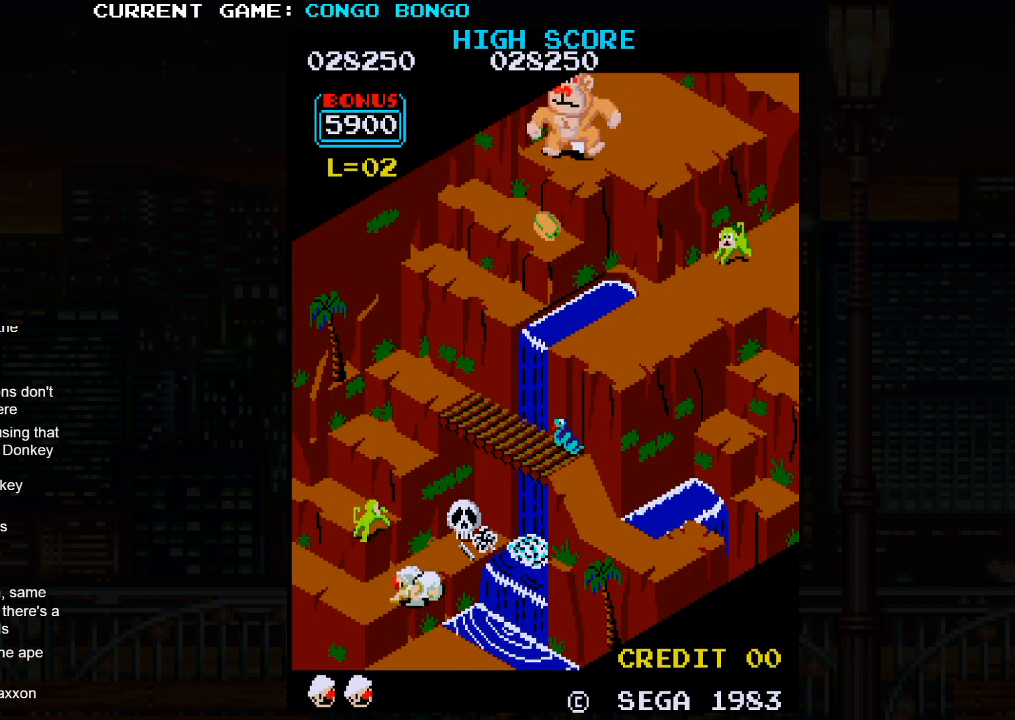
{"buttons": ["SQUARE"], "left_stick": "up-left", "events": [[500, "SQUARE", "down"]]}
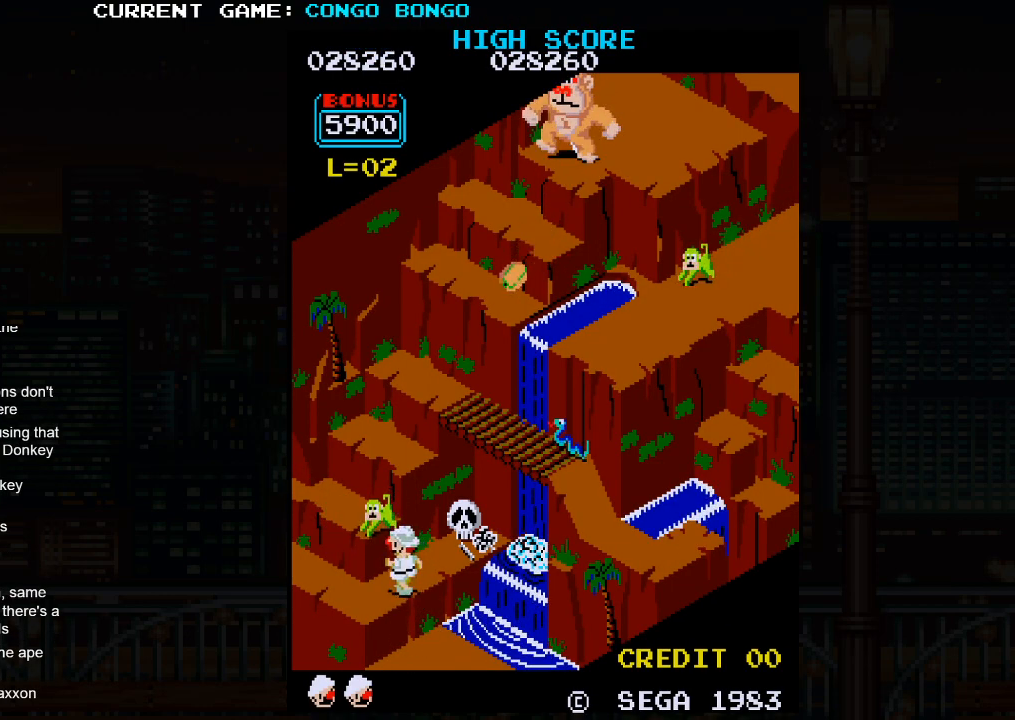
{"buttons": [], "left_stick": "up-left", "events": [[167, "SQUARE", "up"]]}
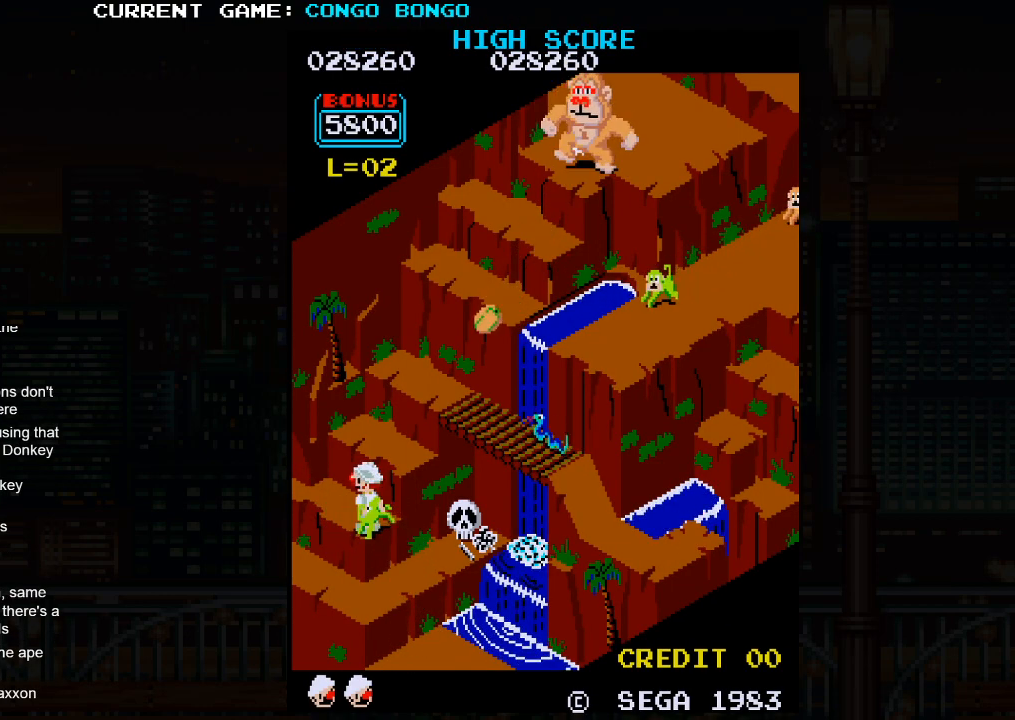
{"buttons": [], "left_stick": "up-left", "events": []}
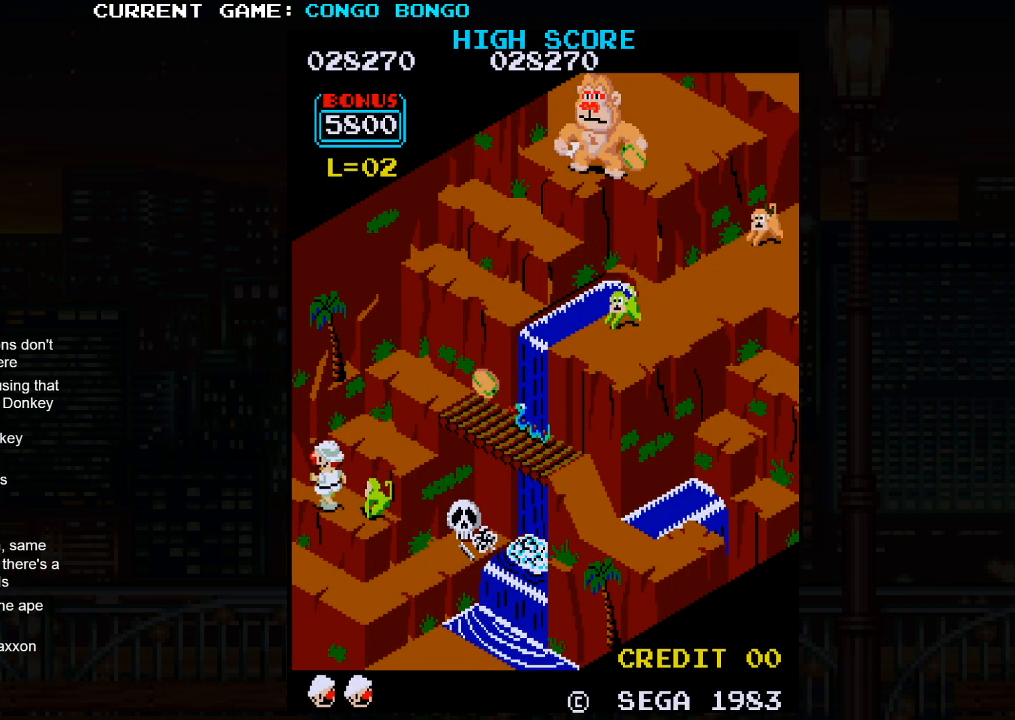
{"buttons": [], "left_stick": "up-right", "events": [[117, "left_stick", "up-right"]]}
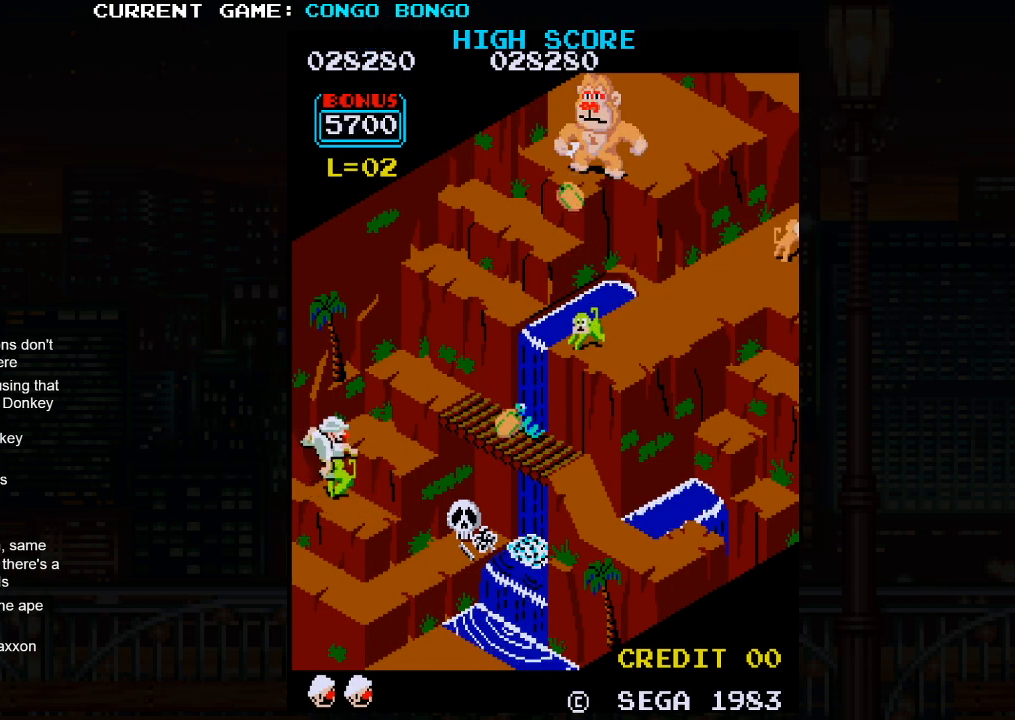
{"buttons": [], "left_stick": "up-right", "events": []}
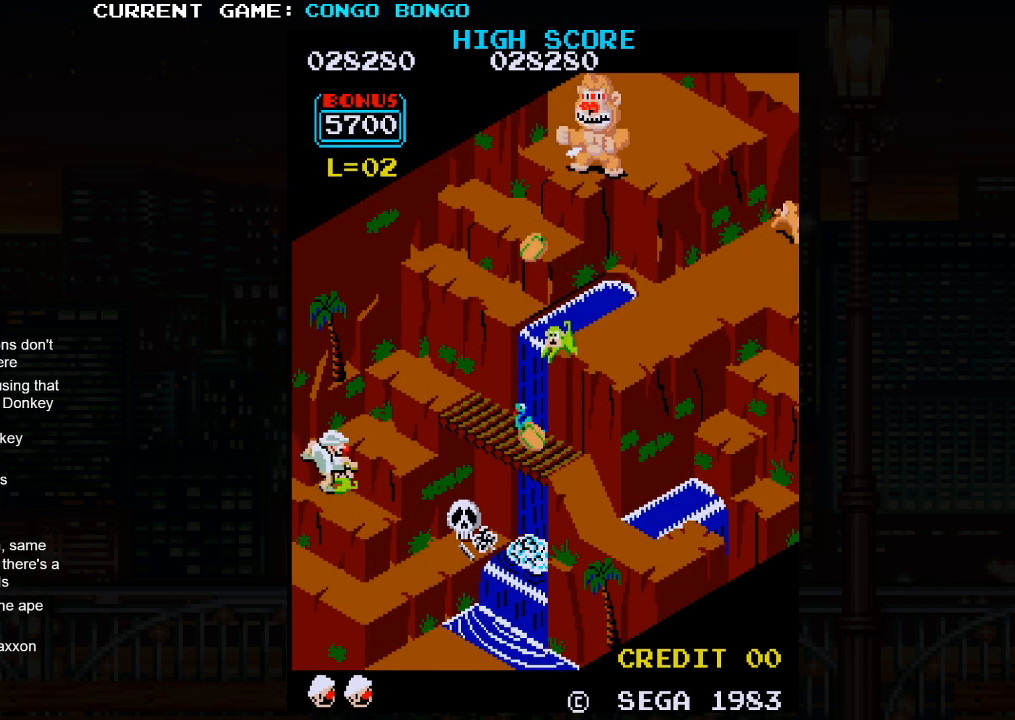
{"buttons": [], "left_stick": "up-right", "events": [[83, "SQUARE", "down"], [150, "SQUARE", "up"], [233, "SQUARE", "down"], [233, "left_stick", "up-left"], [300, "left_stick", "up-right"], [317, "SQUARE", "up"], [367, "SQUARE", "down"], [467, "SQUARE", "up"]]}
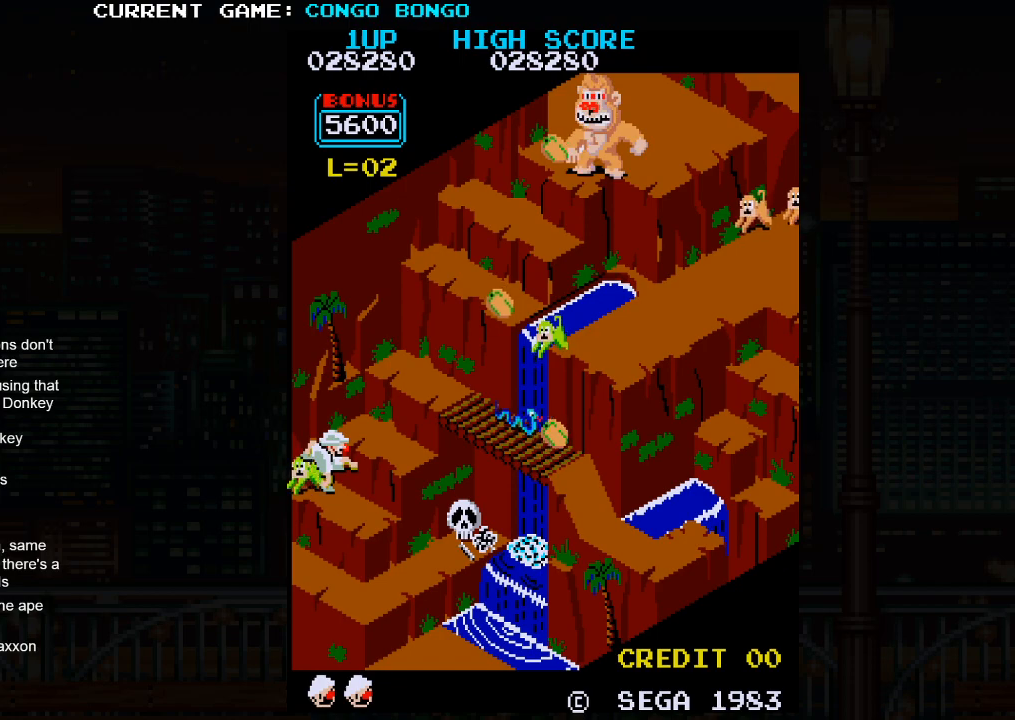
{"buttons": [], "left_stick": "up-right", "events": [[67, "SQUARE", "down"], [100, "left_stick", "up-left"], [117, "SQUARE", "up"], [167, "left_stick", "right"], [250, "SQUARE", "down"], [333, "SQUARE", "up"], [417, "left_stick", "up-right"]]}
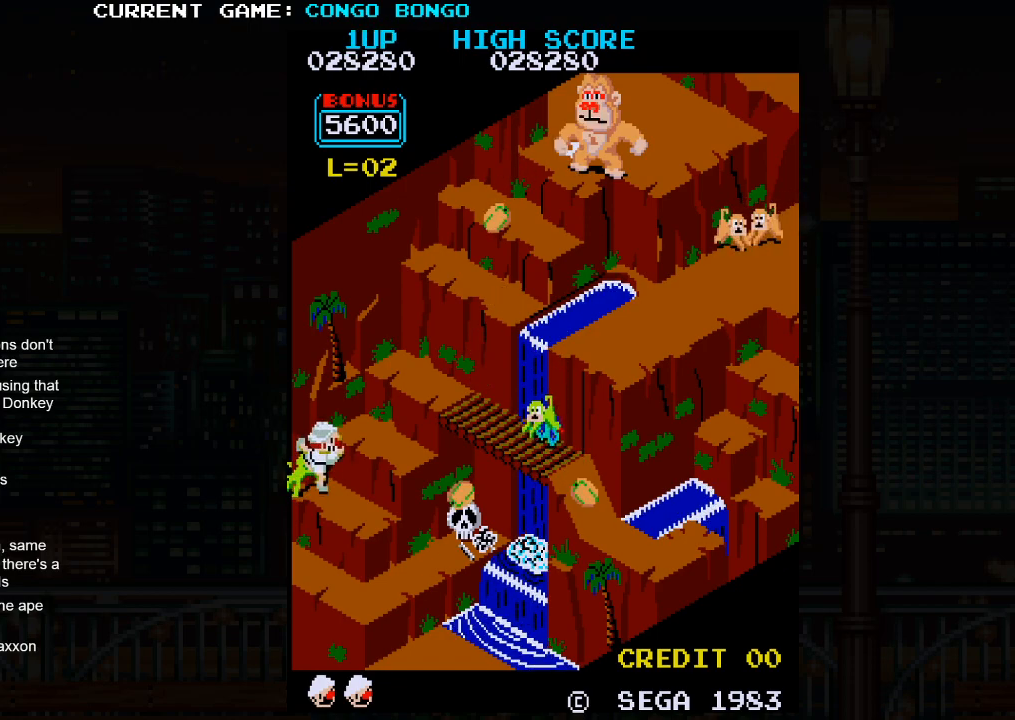
{"buttons": [], "left_stick": "up-right", "events": [[67, "SQUARE", "down"], [183, "SQUARE", "up"], [183, "left_stick", "up-left"], [300, "left_stick", "up-right"]]}
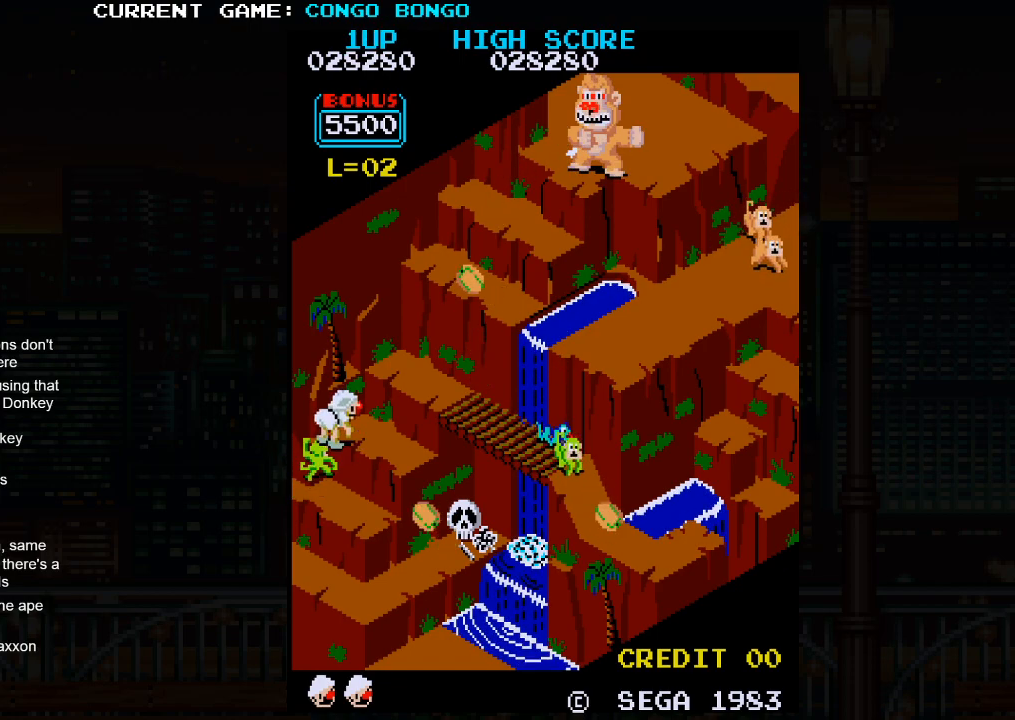
{"buttons": [], "left_stick": "center", "events": [[367, "left_stick", "center"]]}
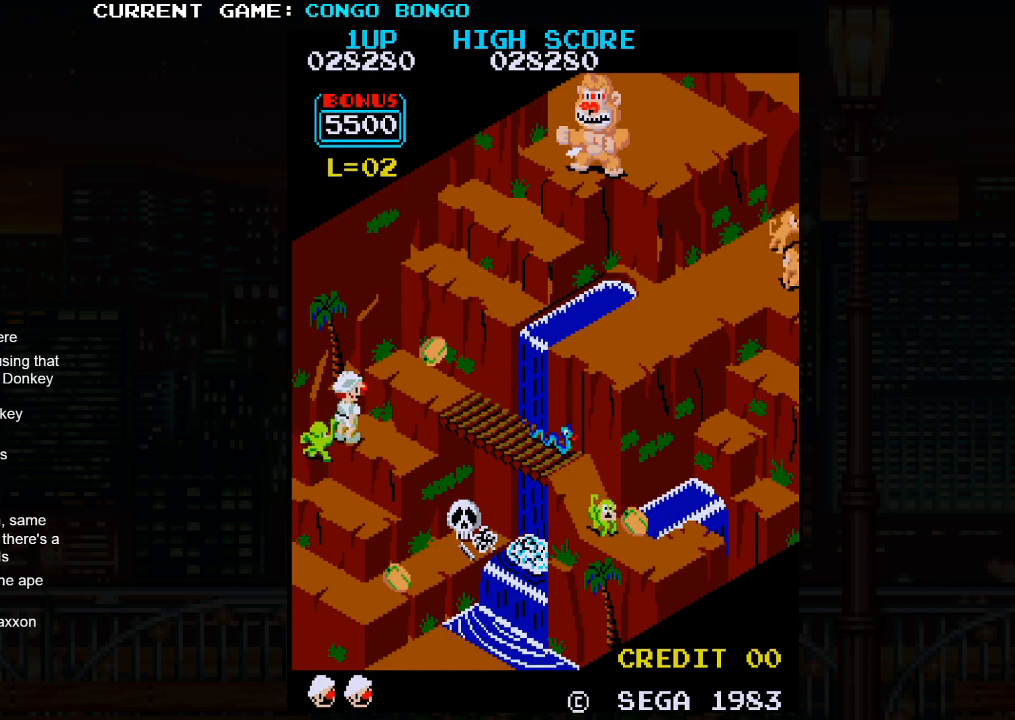
{"buttons": [], "left_stick": "up-right", "events": [[133, "left_stick", "up-right"], [217, "SQUARE", "down"], [367, "SQUARE", "up"]]}
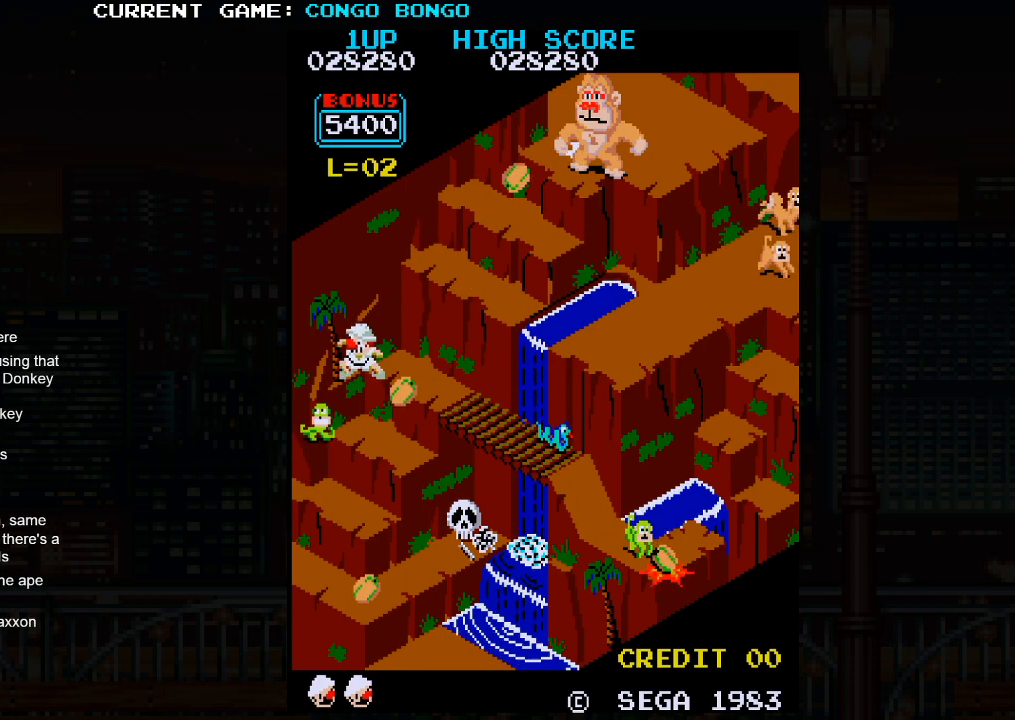
{"buttons": [], "left_stick": "center", "events": [[383, "left_stick", "center"]]}
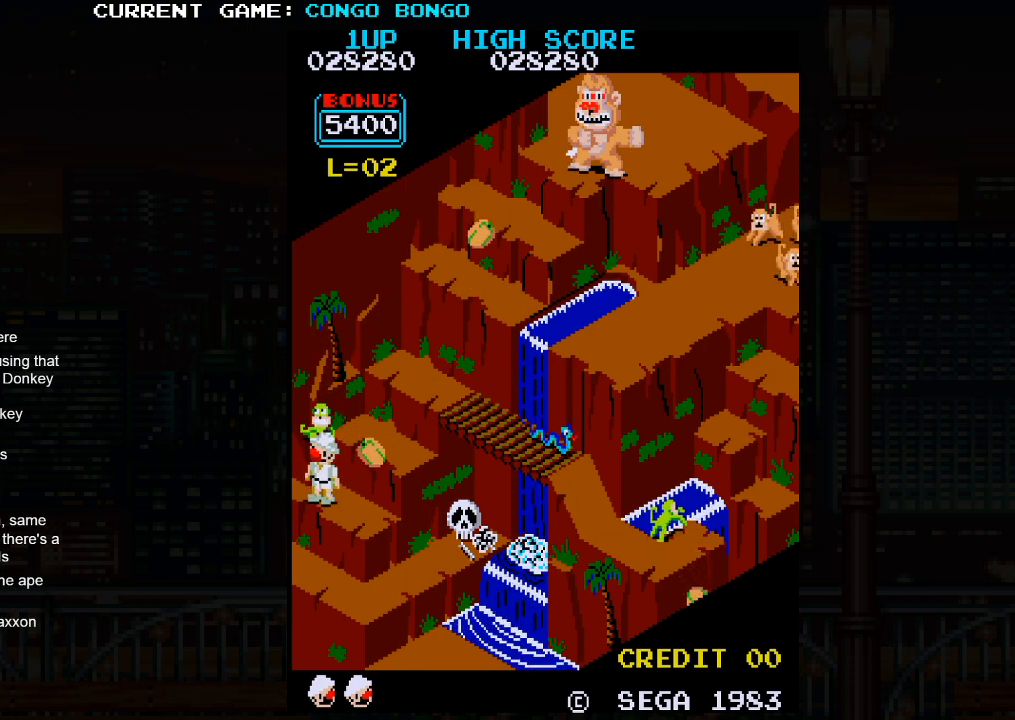
{"buttons": [], "left_stick": "up-right", "events": [[400, "left_stick", "up-right"]]}
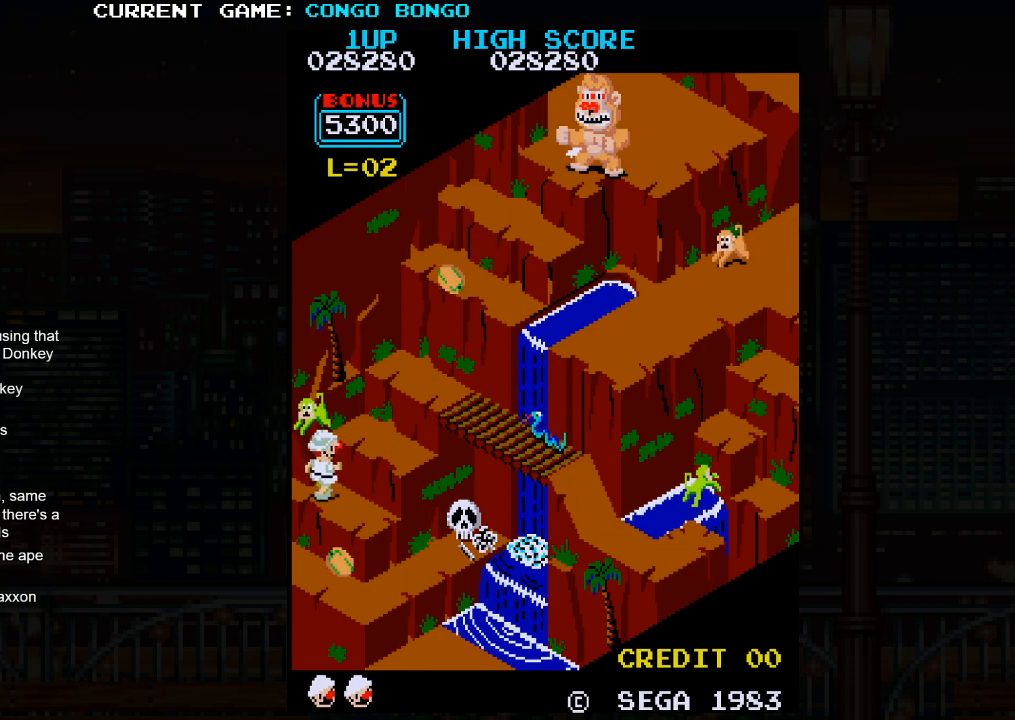
{"buttons": [], "left_stick": "up-right", "events": []}
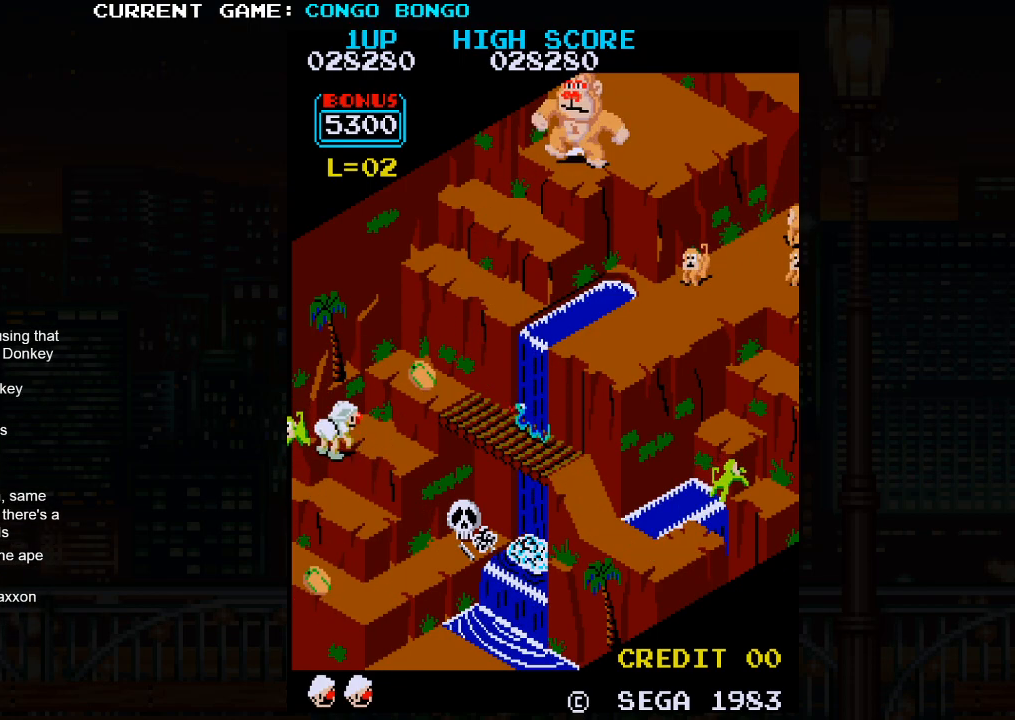
{"buttons": ["SQUARE"], "left_stick": "up-right", "events": [[417, "SQUARE", "down"]]}
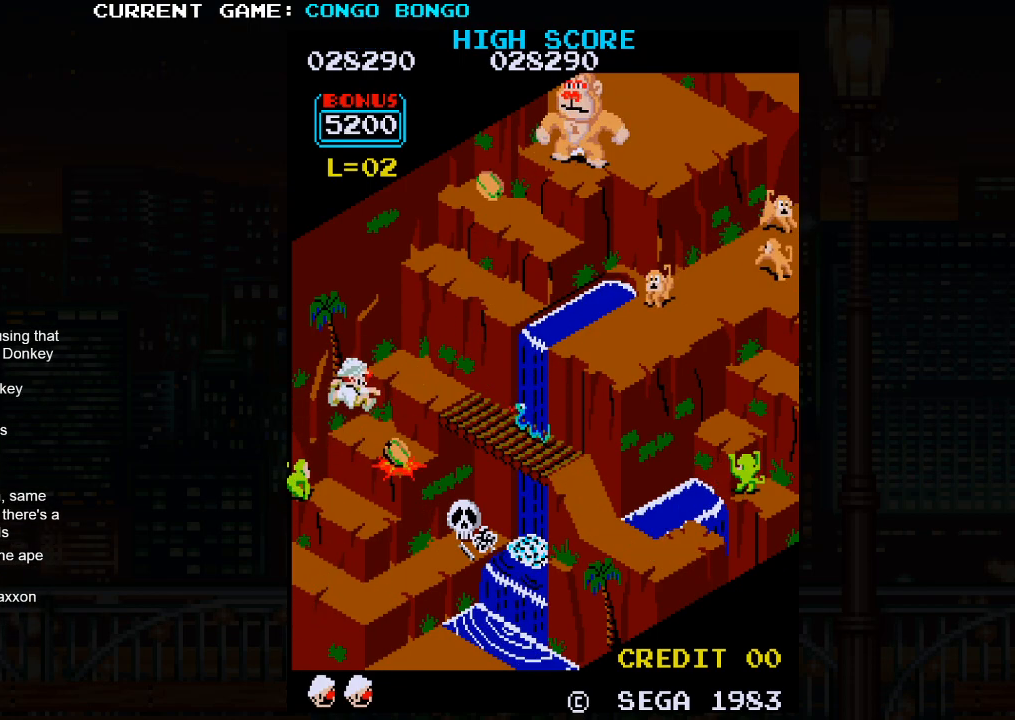
{"buttons": [], "left_stick": "center", "events": [[50, "SQUARE", "up"], [317, "left_stick", "center"]]}
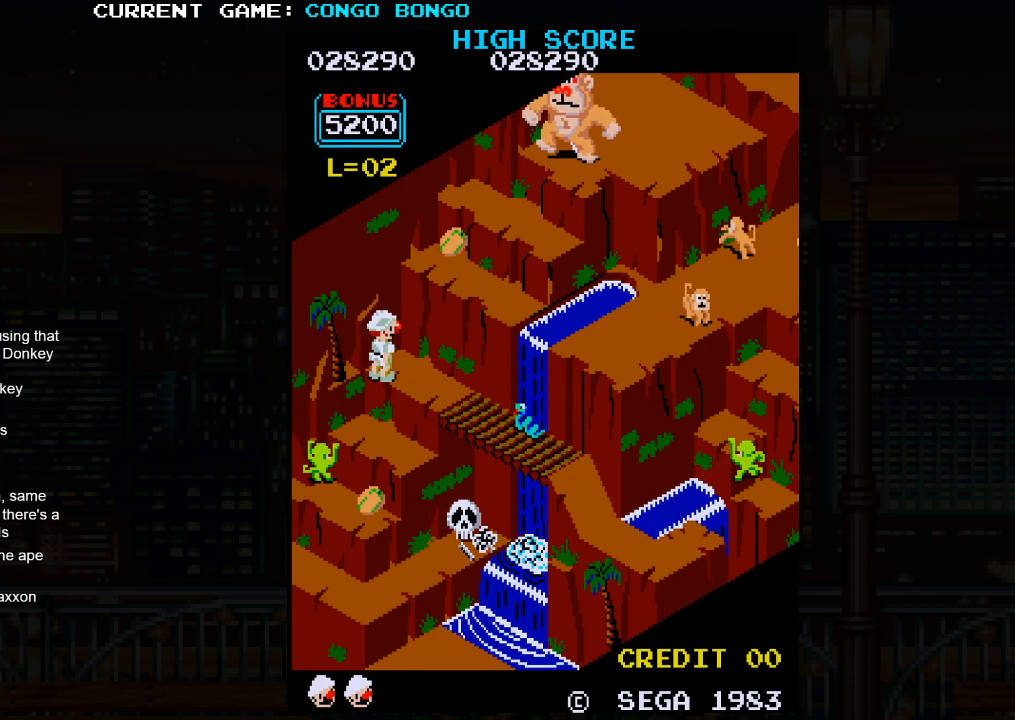
{"buttons": [], "left_stick": "center", "events": []}
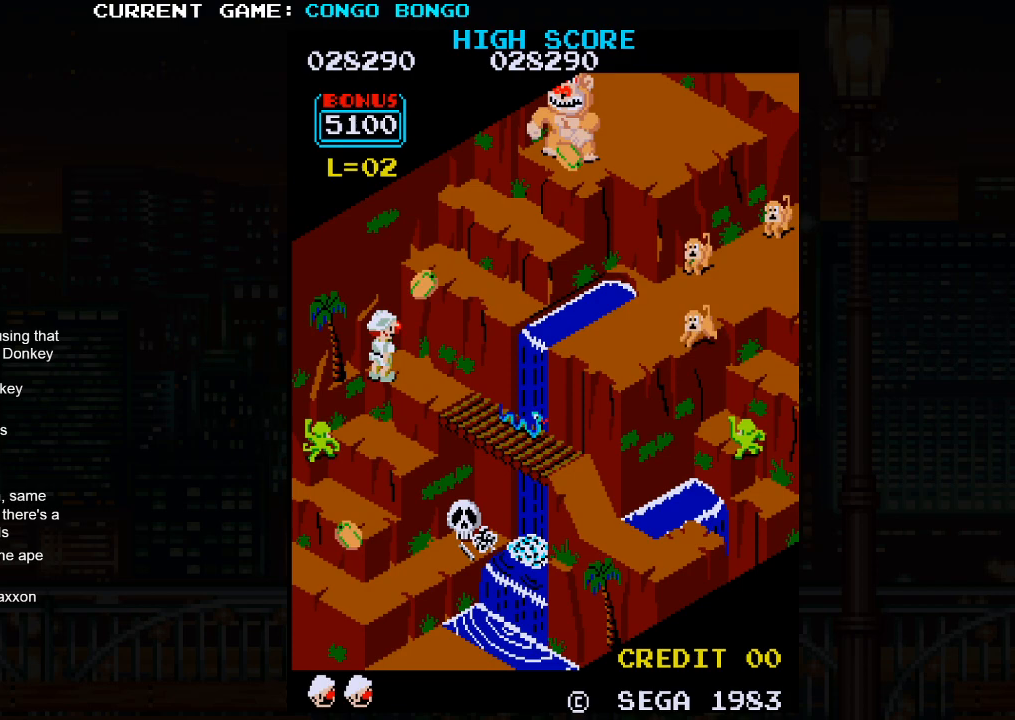
{"buttons": [], "left_stick": "center", "events": []}
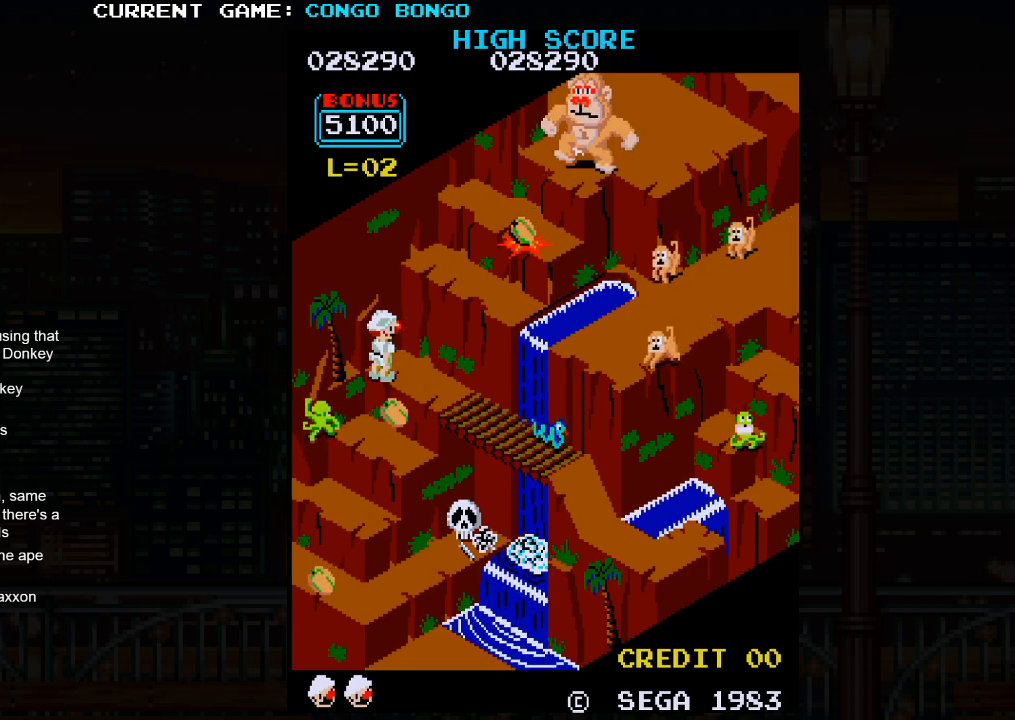
{"buttons": [], "left_stick": "center", "events": [[333, "left_stick", "up"], [467, "left_stick", "center"]]}
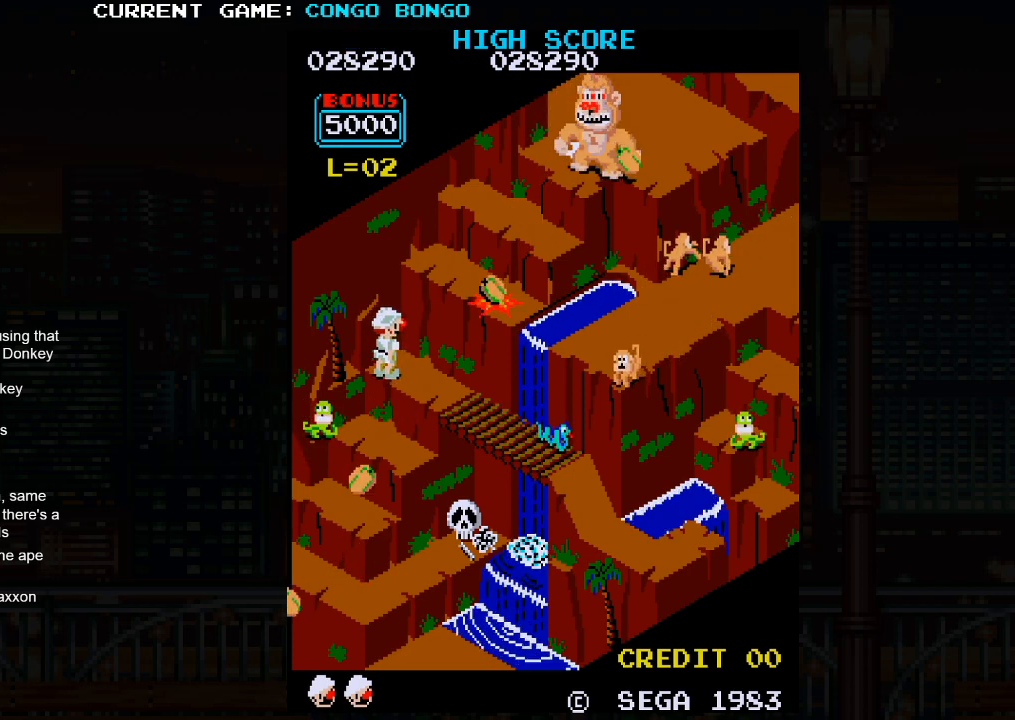
{"buttons": [], "left_stick": "center", "events": []}